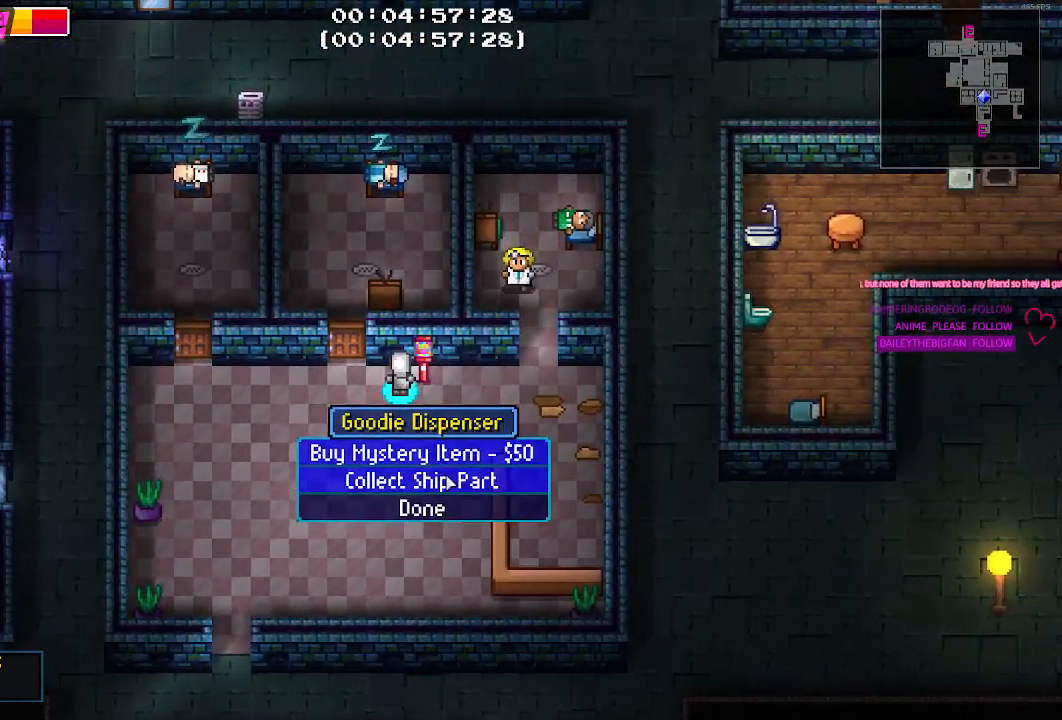
Gameplay with keyboard and mouse; each line is a JSON object with the keys and mouse buttons held at the frame after it. "events" lists presses ("down") and releases ("up") of "1", "2", "3", "4", "5", "a", "alt", "c", "caps_lock", "ctrl", "d", "e", "f", "g", "q", "r", "s", "shift", "space", "t", "tab", "v", "w", "x", "z", "mouse_left", "mouse_wheel" and "mouse_right" between this image and that frame as [ms after this image, input, new state], when the widget could be followed in between. "mouse_left", "mouse_wheel", "mouse_right" = the "left", "wheel", "right" buttons of the "mouse" list. No other keys are recorded. "wheel" means that the mouse wheel is clicked or scrolled. "mouse_move" is the direction in which the mouse moves at that frame (one of eight, or "still"), when it could be read.
{"keys": [], "mouse": [], "mouse_move": "still", "events": [[133, "mouse_left", "down"], [233, "mouse_left", "up"]]}
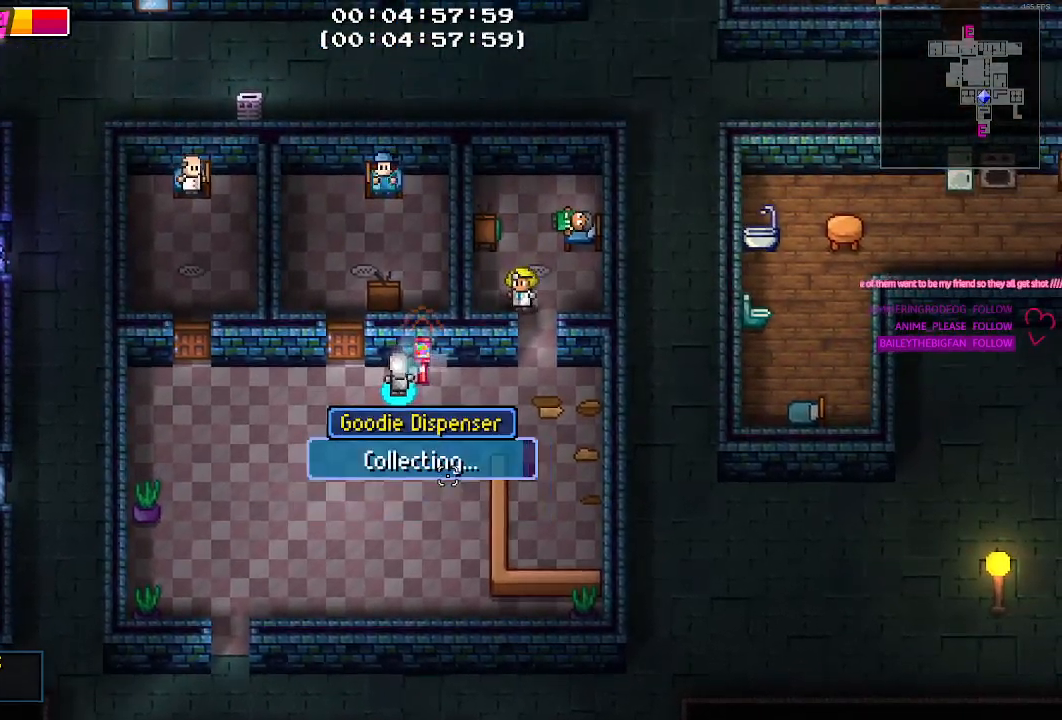
{"keys": [], "mouse": [], "mouse_move": "still", "events": []}
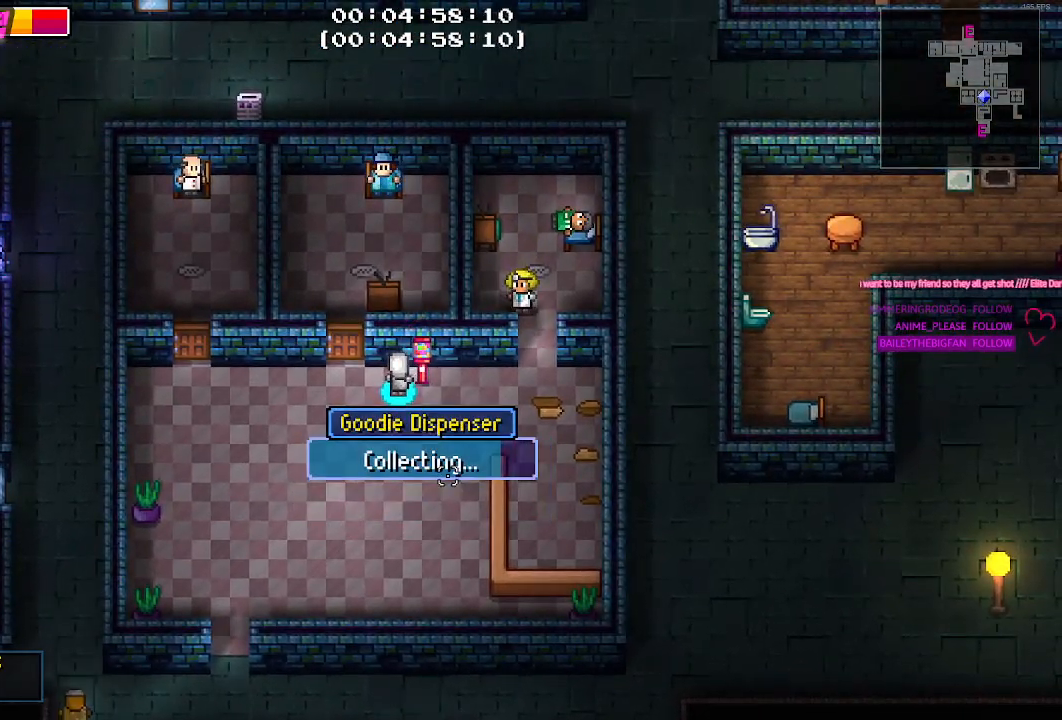
{"keys": [], "mouse": [], "mouse_move": "still", "events": []}
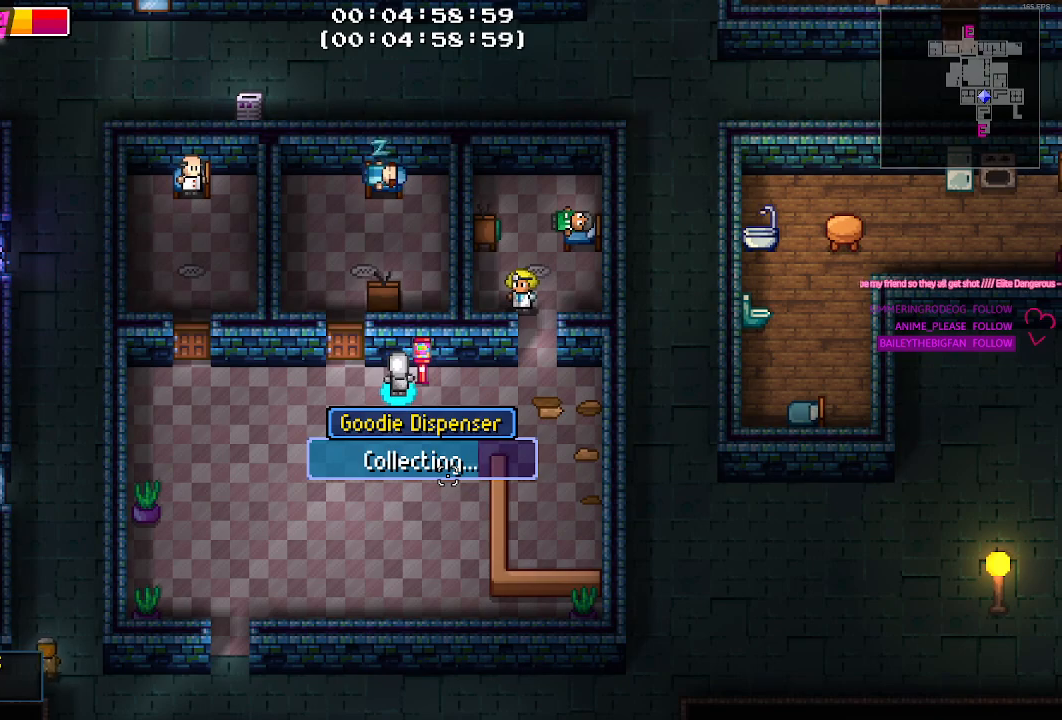
{"keys": [], "mouse": [], "mouse_move": "still", "events": []}
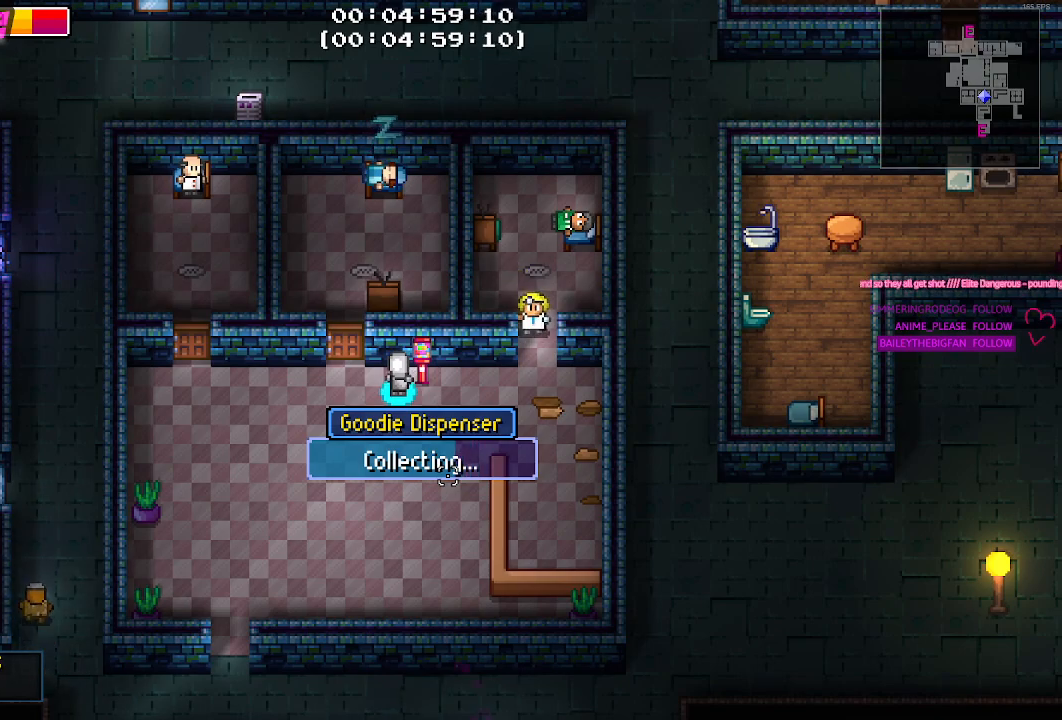
{"keys": [], "mouse": [], "mouse_move": "still", "events": []}
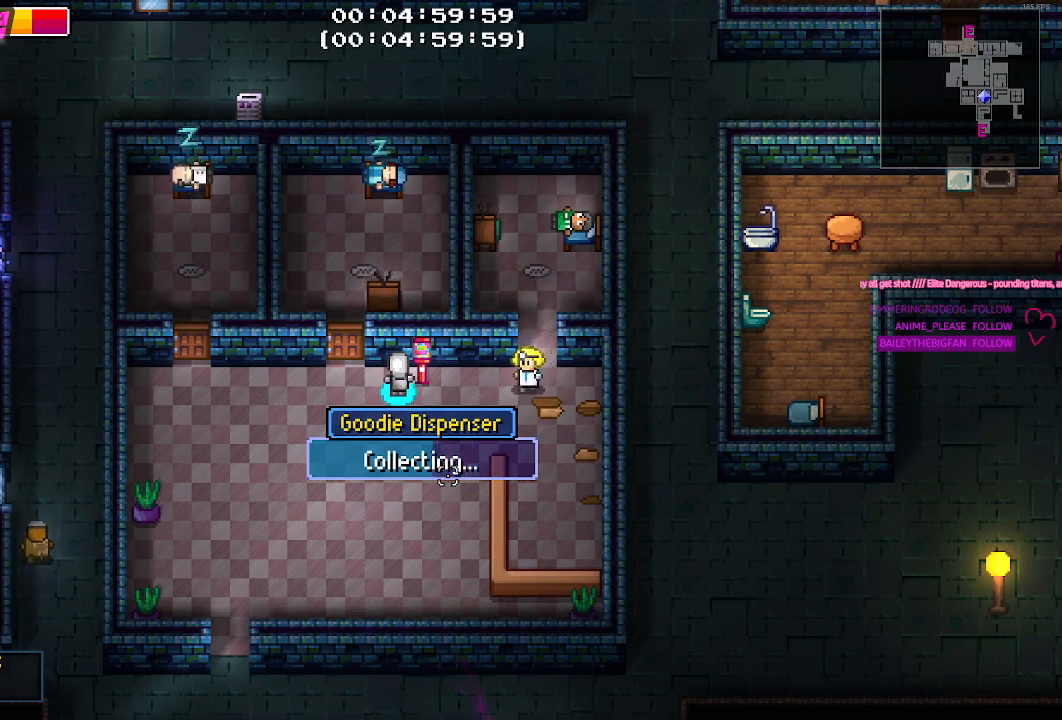
{"keys": [], "mouse": [], "mouse_move": "still", "events": []}
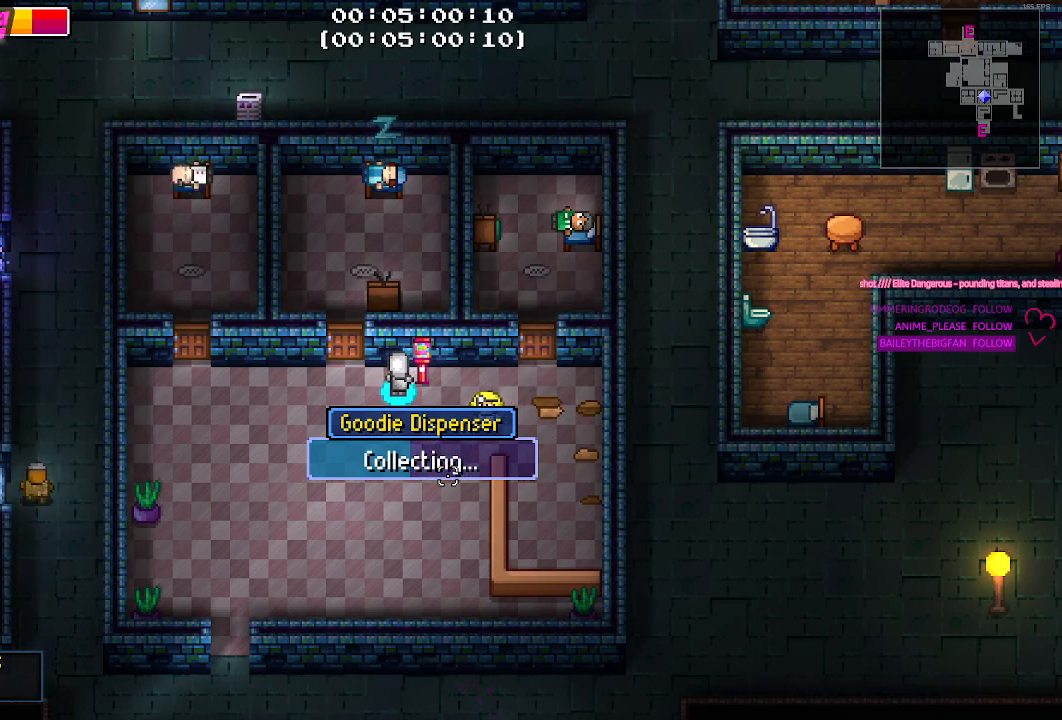
{"keys": [], "mouse": [], "mouse_move": "still", "events": []}
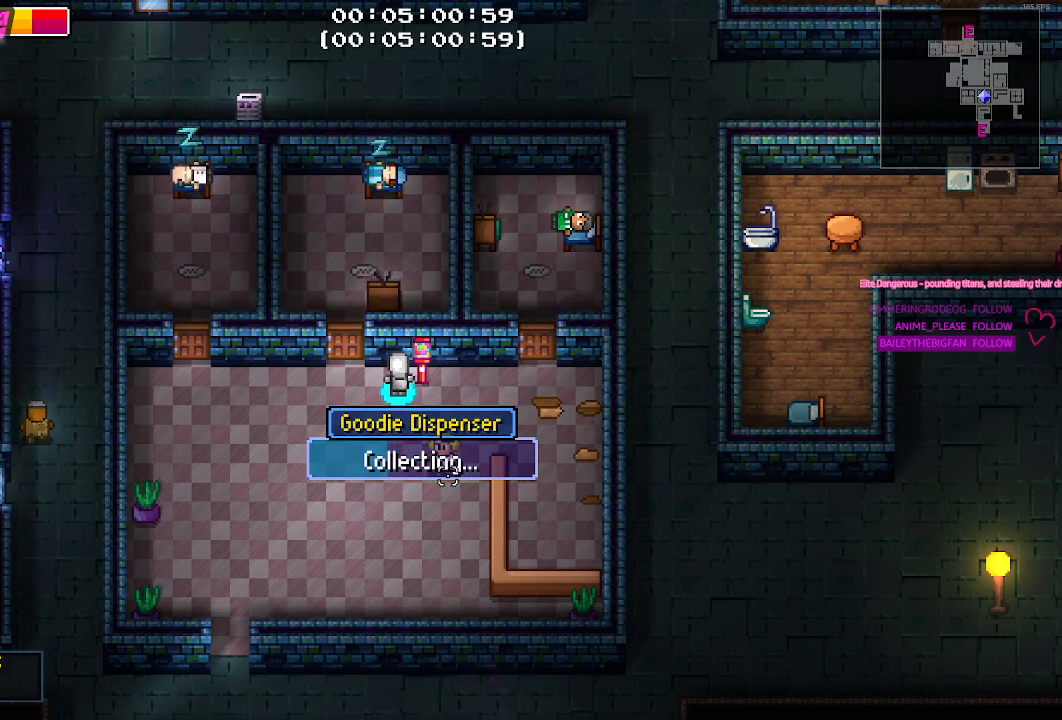
{"keys": [], "mouse": [], "mouse_move": "still", "events": []}
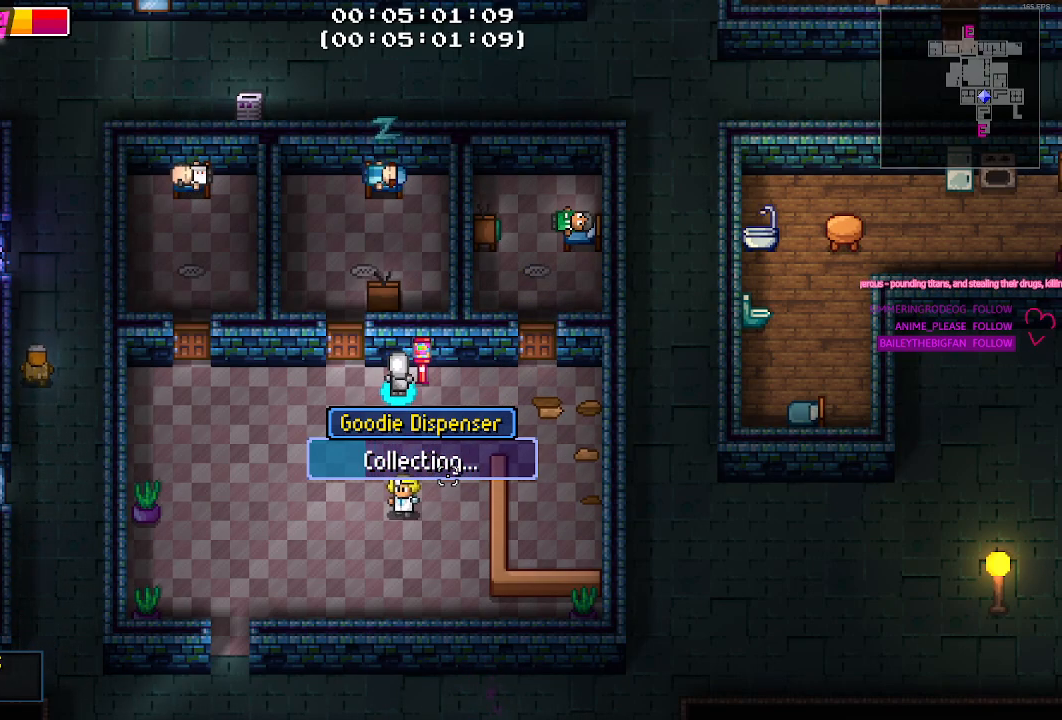
{"keys": [], "mouse": [], "mouse_move": "still", "events": []}
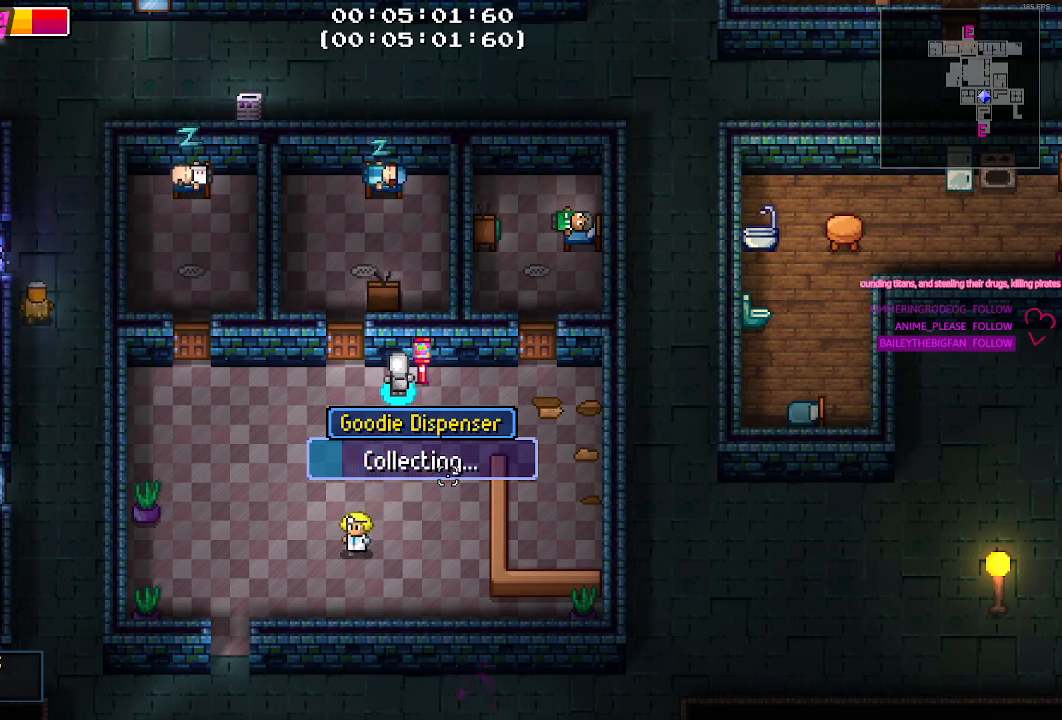
{"keys": [], "mouse": [], "mouse_move": "still", "events": []}
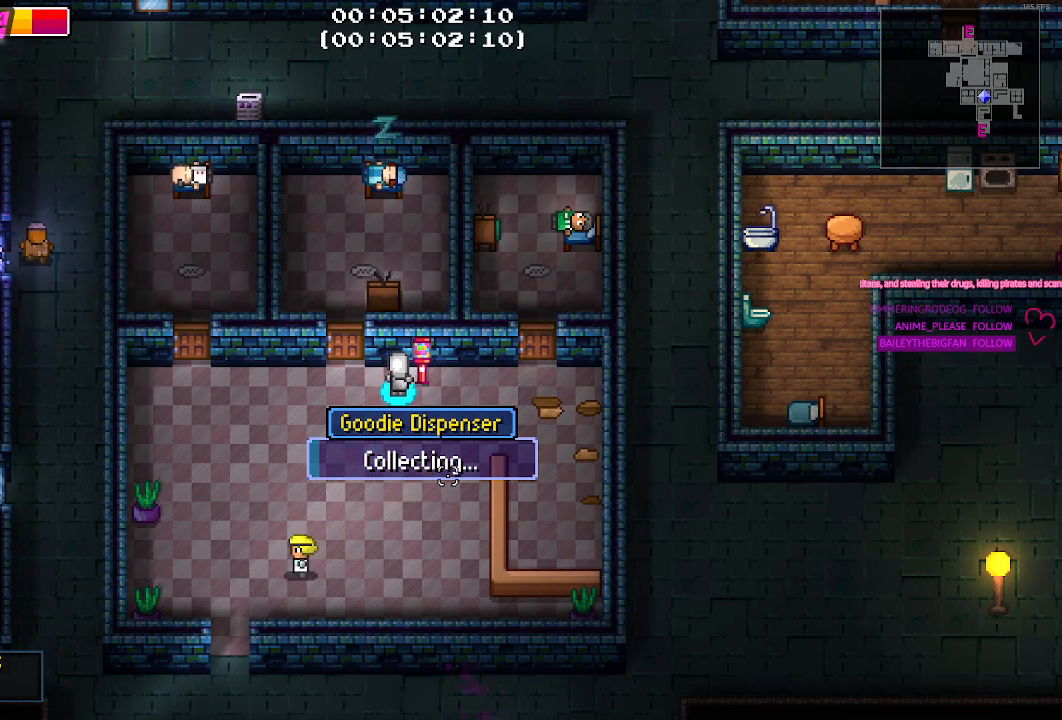
{"keys": [], "mouse": [], "mouse_move": "still", "events": []}
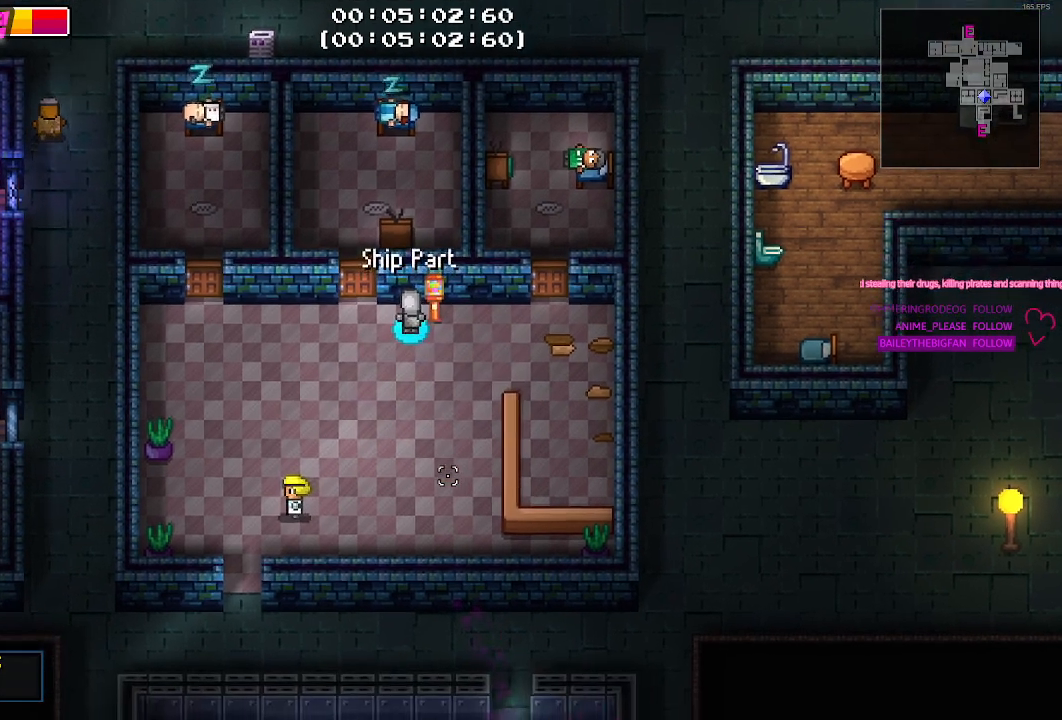
{"keys": ["a", "s"], "mouse": [], "mouse_move": "down-left", "events": [[67, "s", "down"], [217, "a", "down"]]}
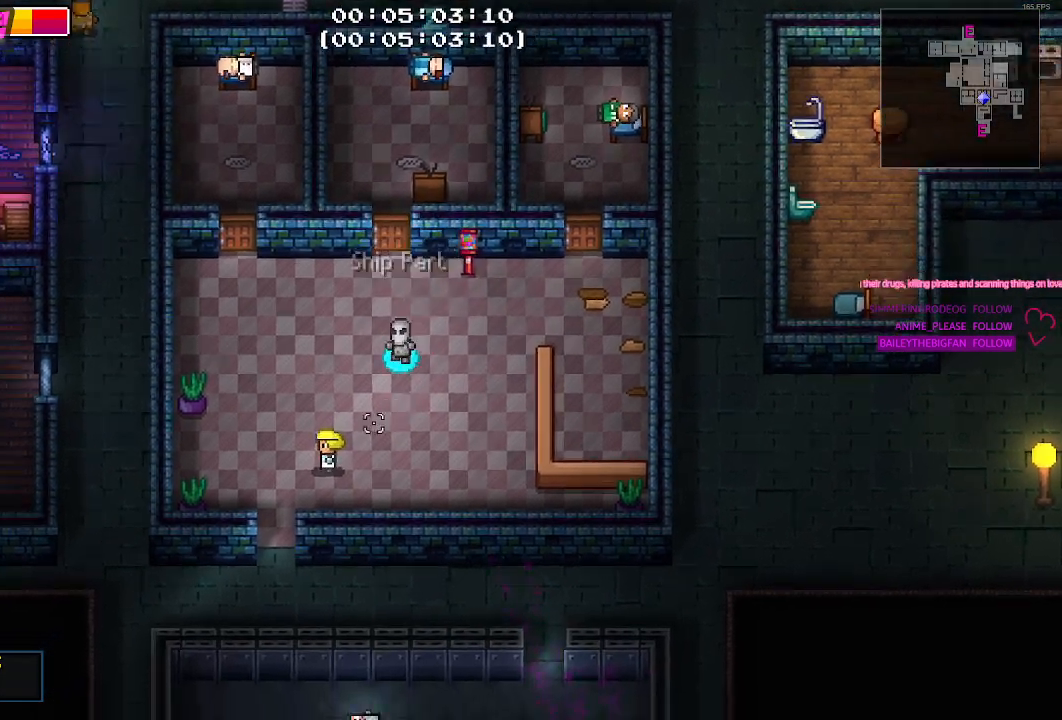
{"keys": ["a", "s"], "mouse": [], "mouse_move": "still", "events": []}
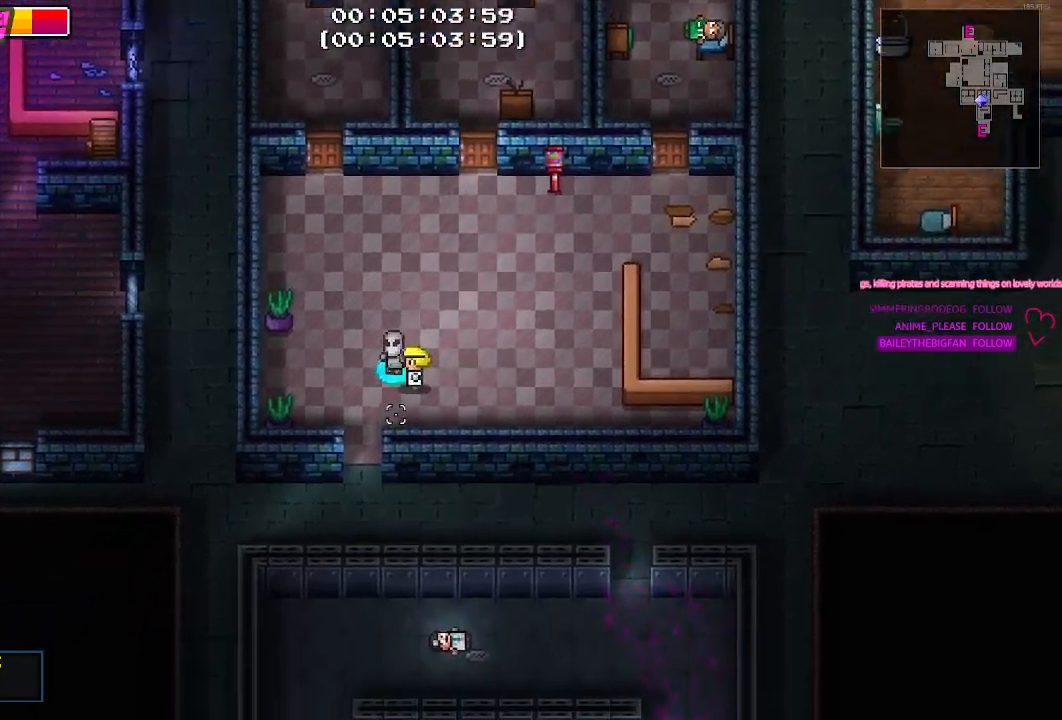
{"keys": ["s"], "mouse": [], "mouse_move": "right", "events": [[17, "a", "up"]]}
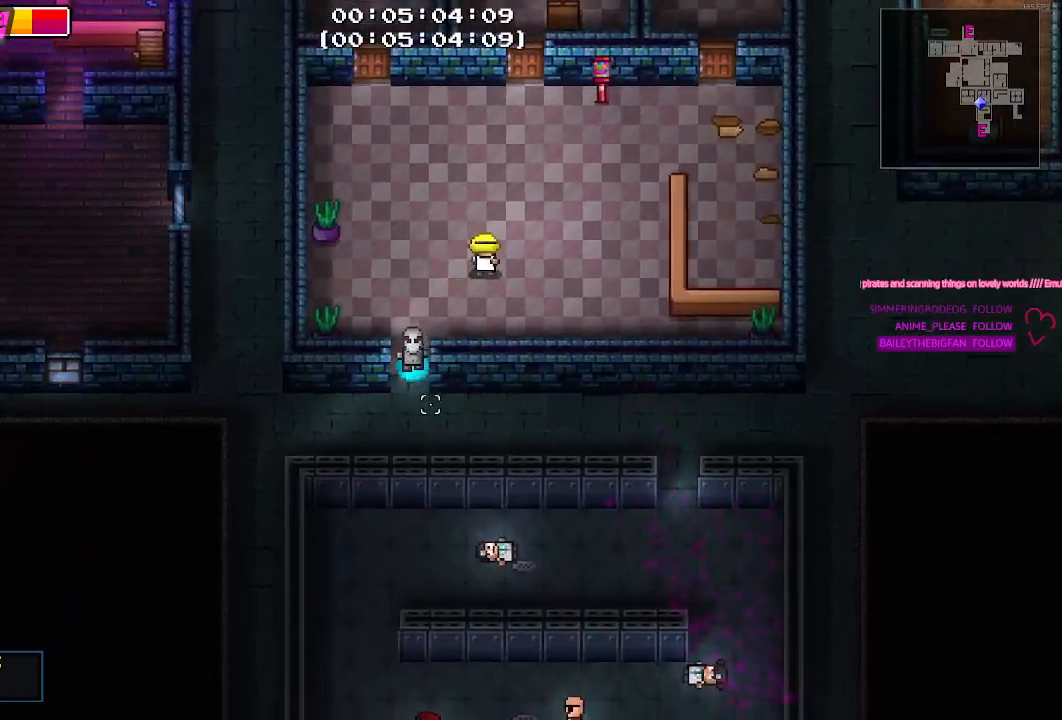
{"keys": [], "mouse": [], "mouse_move": "still", "events": [[17, "s", "up"], [300, "s", "down"], [483, "s", "up"]]}
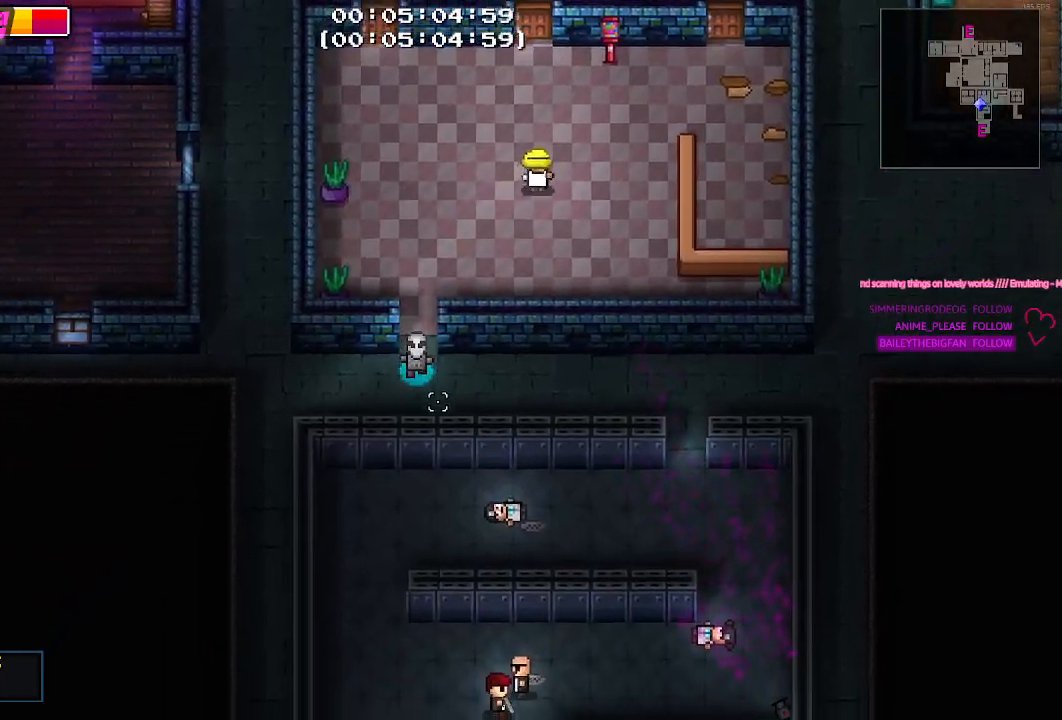
{"keys": [], "mouse": [], "mouse_move": "still", "events": [[183, "tab", "down"], [267, "tab", "up"]]}
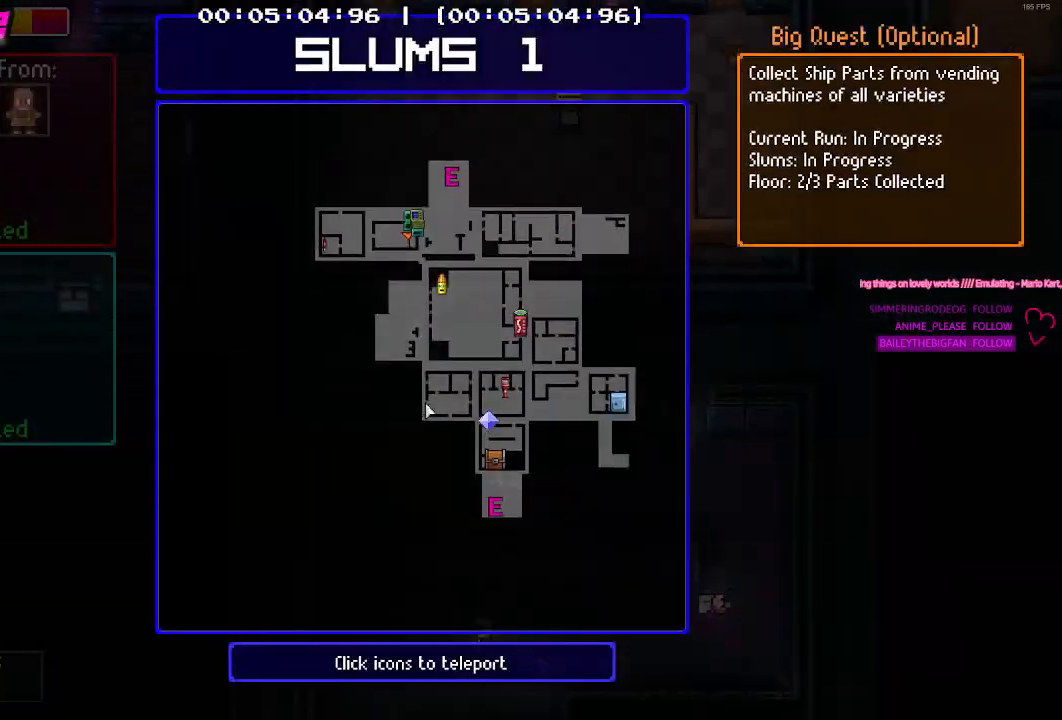
{"keys": [], "mouse": [], "mouse_move": "right", "events": []}
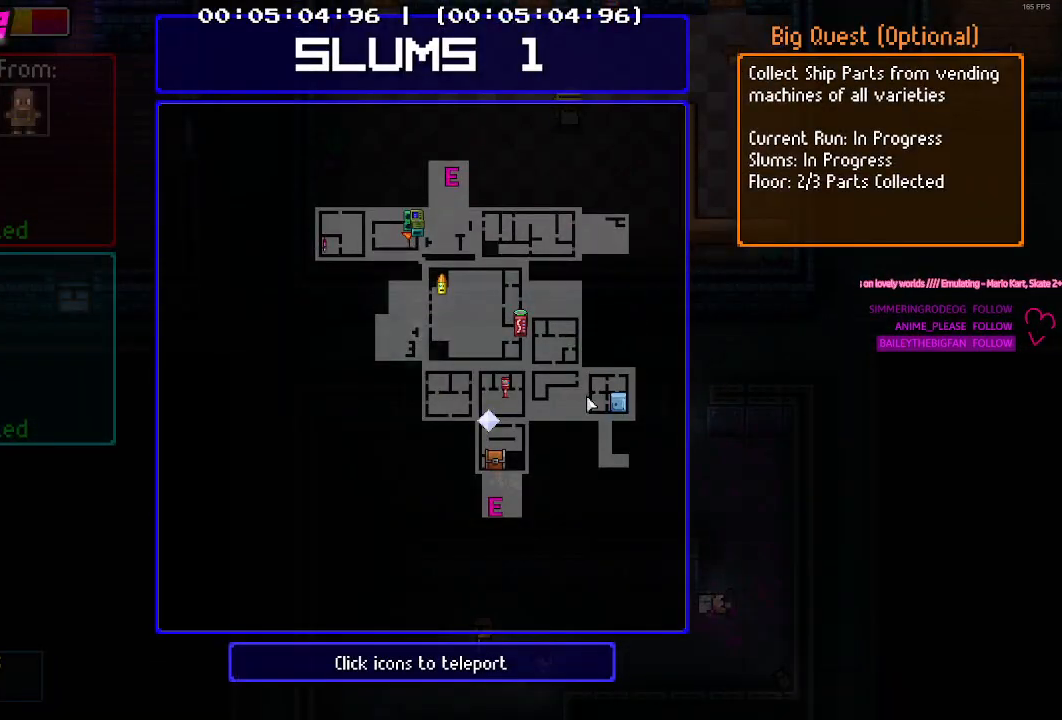
{"keys": [], "mouse": [], "mouse_move": "left", "events": []}
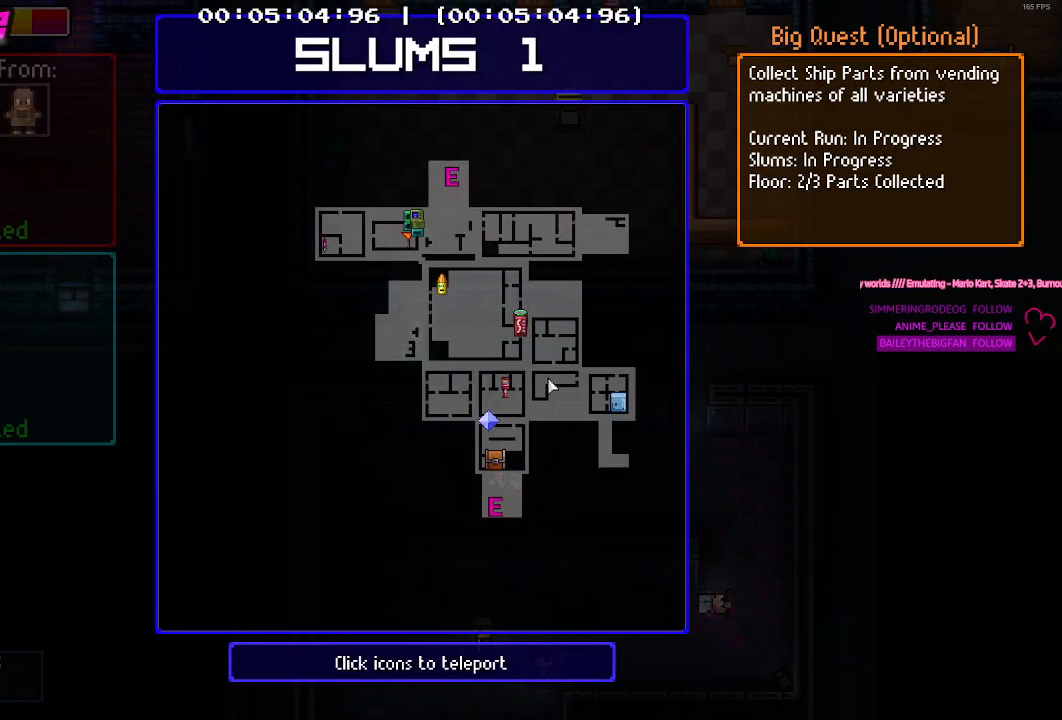
{"keys": [], "mouse": [], "mouse_move": "still", "events": []}
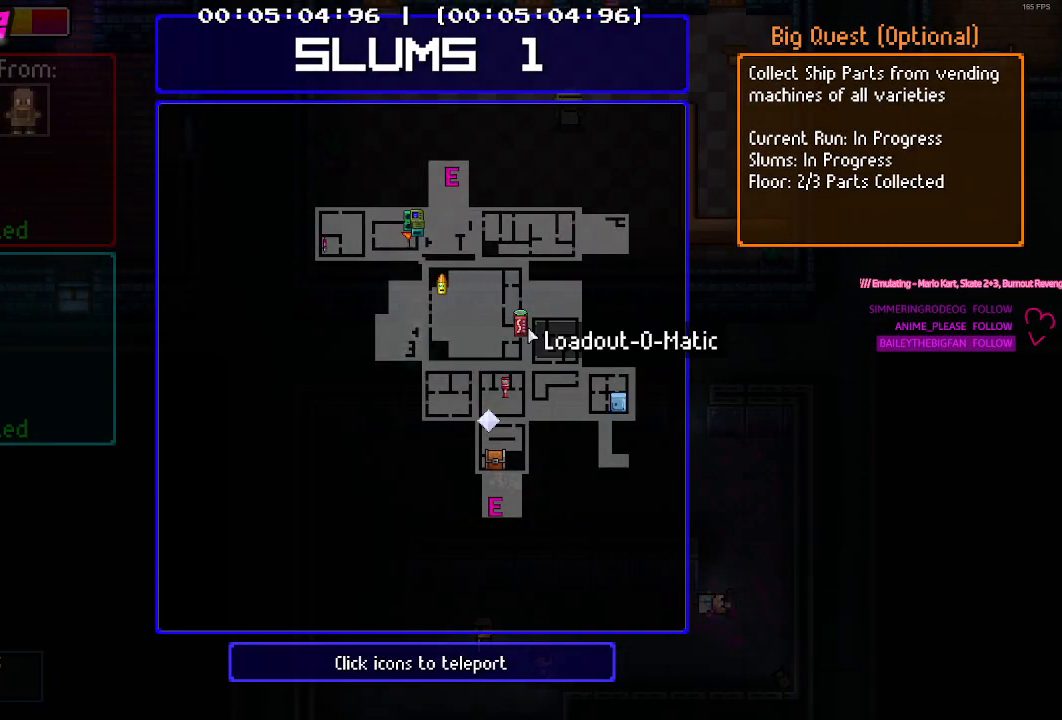
{"keys": [], "mouse": [], "mouse_move": "still", "events": [[150, "mouse_left", "down"], [233, "mouse_left", "up"]]}
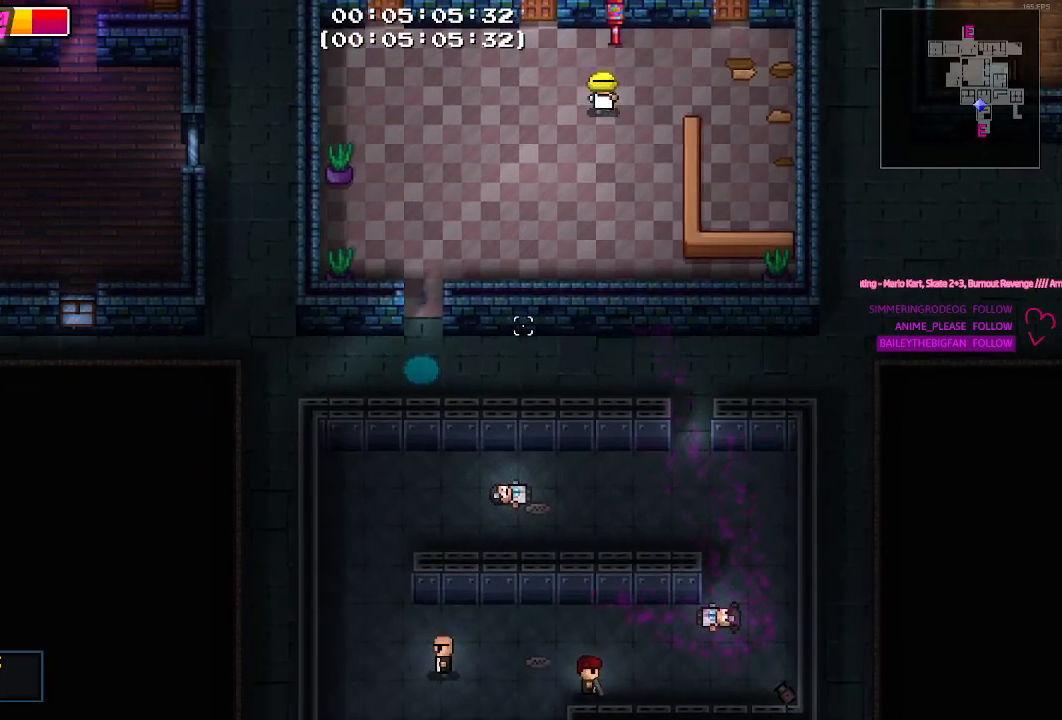
{"keys": [], "mouse": [], "mouse_move": "still", "events": []}
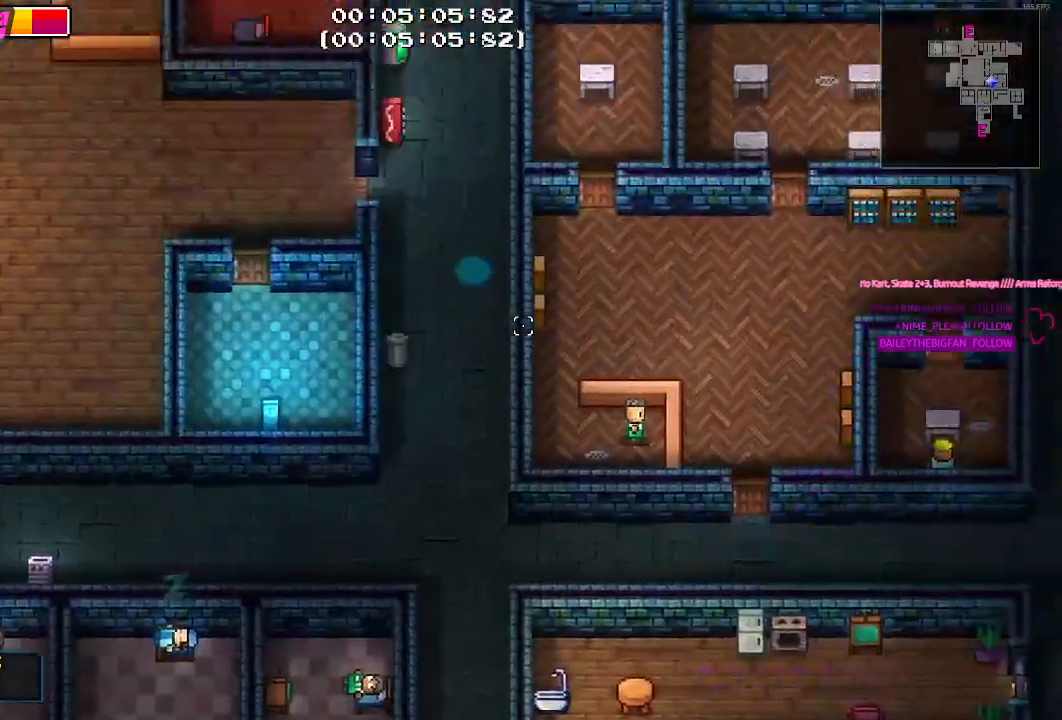
{"keys": [], "mouse": [], "mouse_move": "left", "events": []}
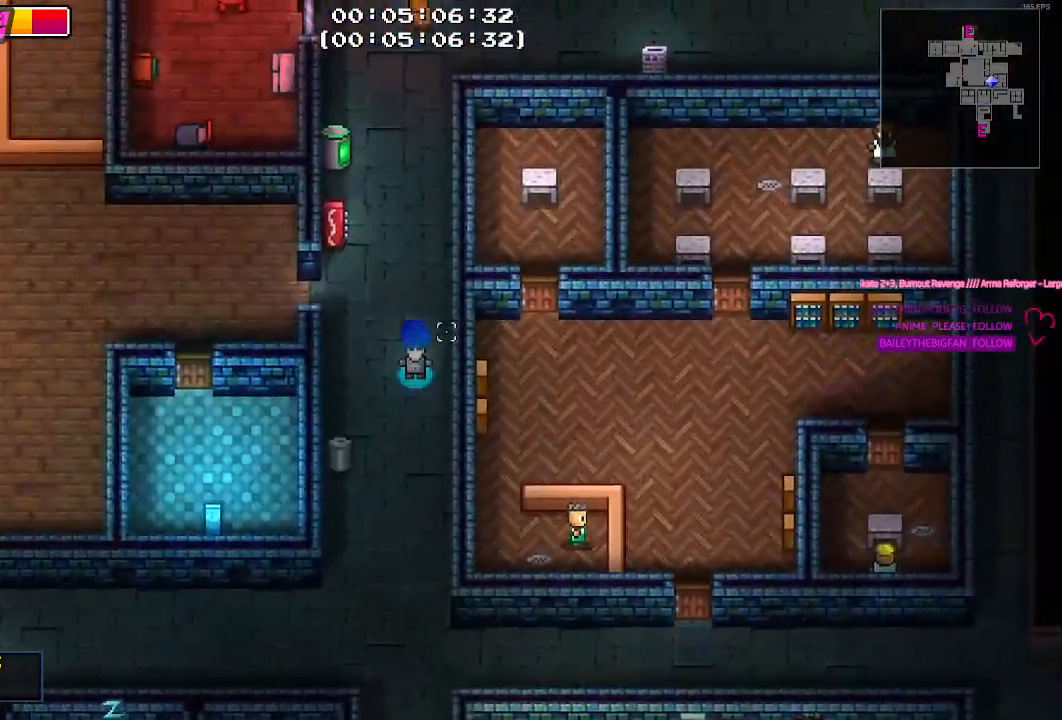
{"keys": ["a", "w"], "mouse": [], "mouse_move": "still", "events": [[50, "w", "down"], [283, "a", "down"]]}
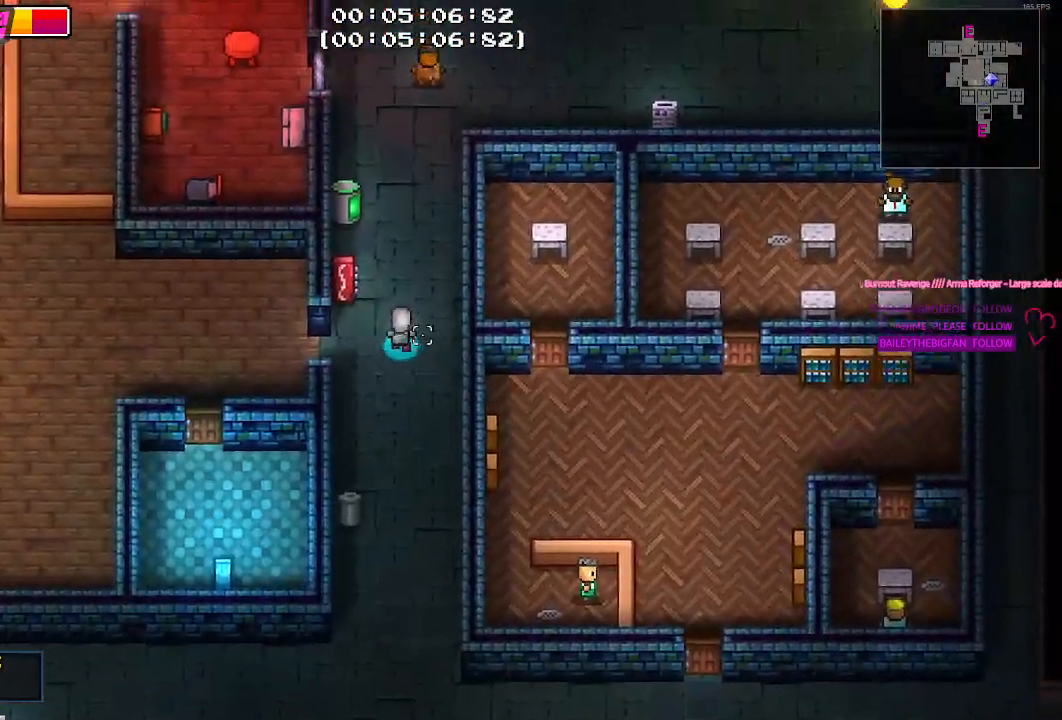
{"keys": [], "mouse": [], "mouse_move": "down-right", "events": [[217, "a", "up"], [217, "w", "up"], [250, "e", "down"], [350, "e", "up"]]}
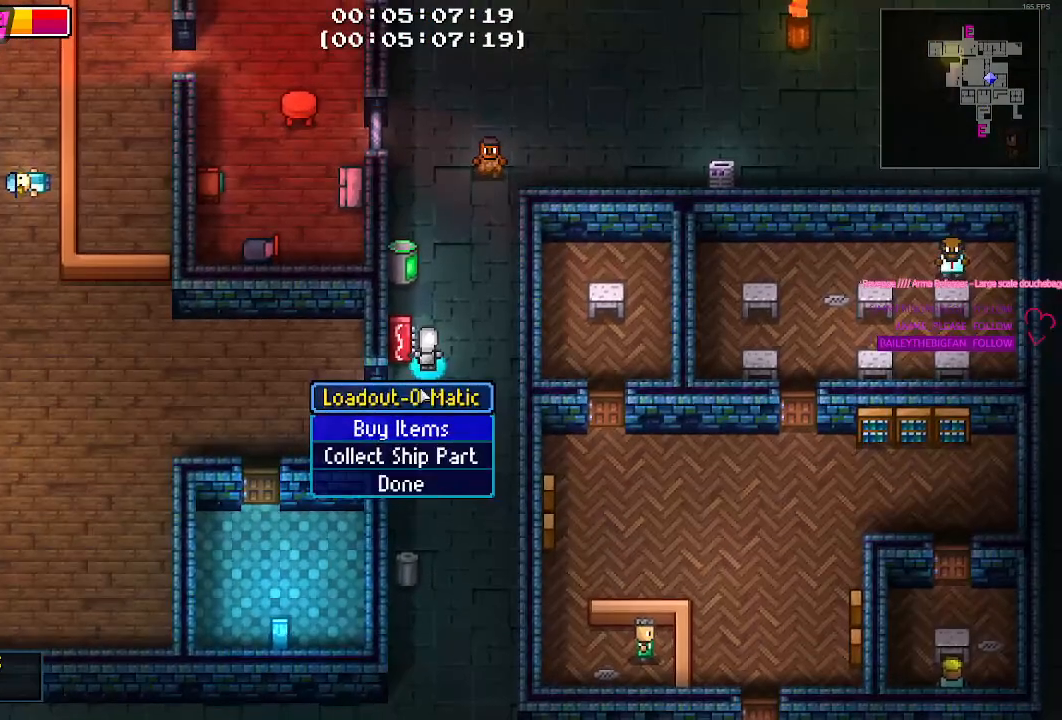
{"keys": [], "mouse": [], "mouse_move": "still", "events": [[417, "mouse_left", "down"], [500, "mouse_left", "up"]]}
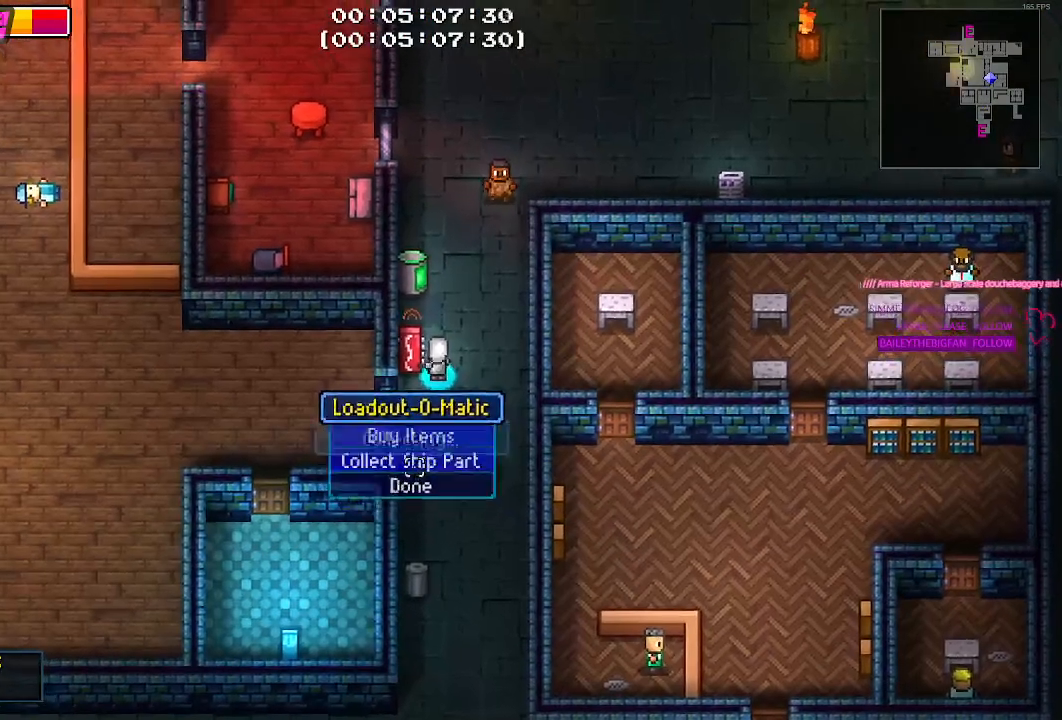
{"keys": [], "mouse": [], "mouse_move": "still", "events": []}
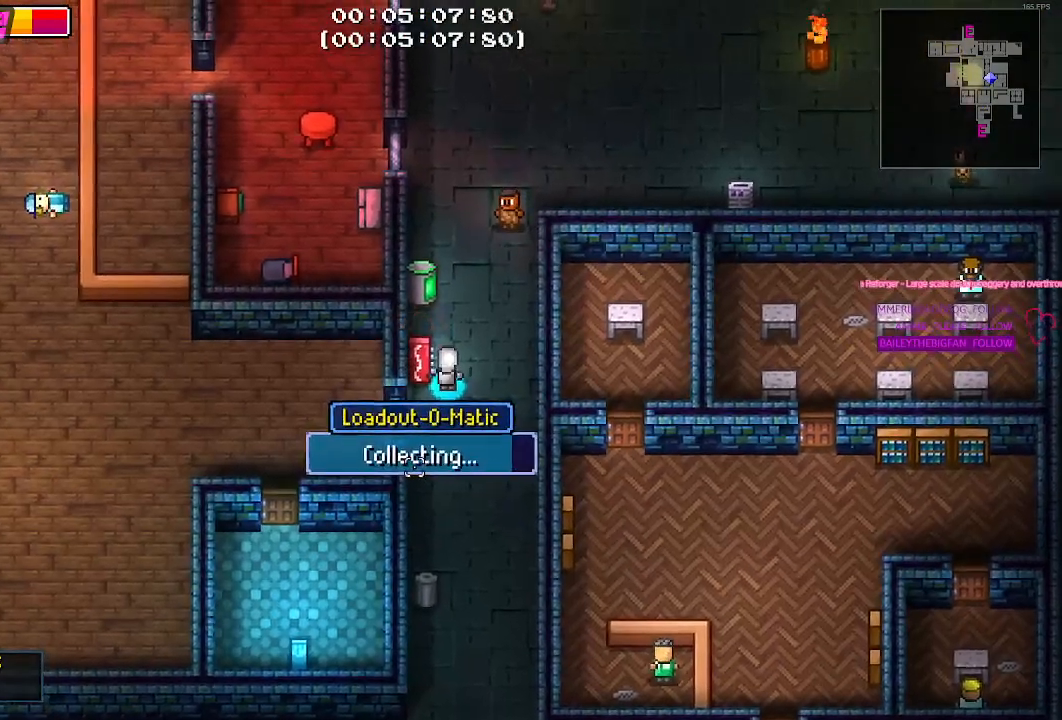
{"keys": [], "mouse": [], "mouse_move": "still", "events": []}
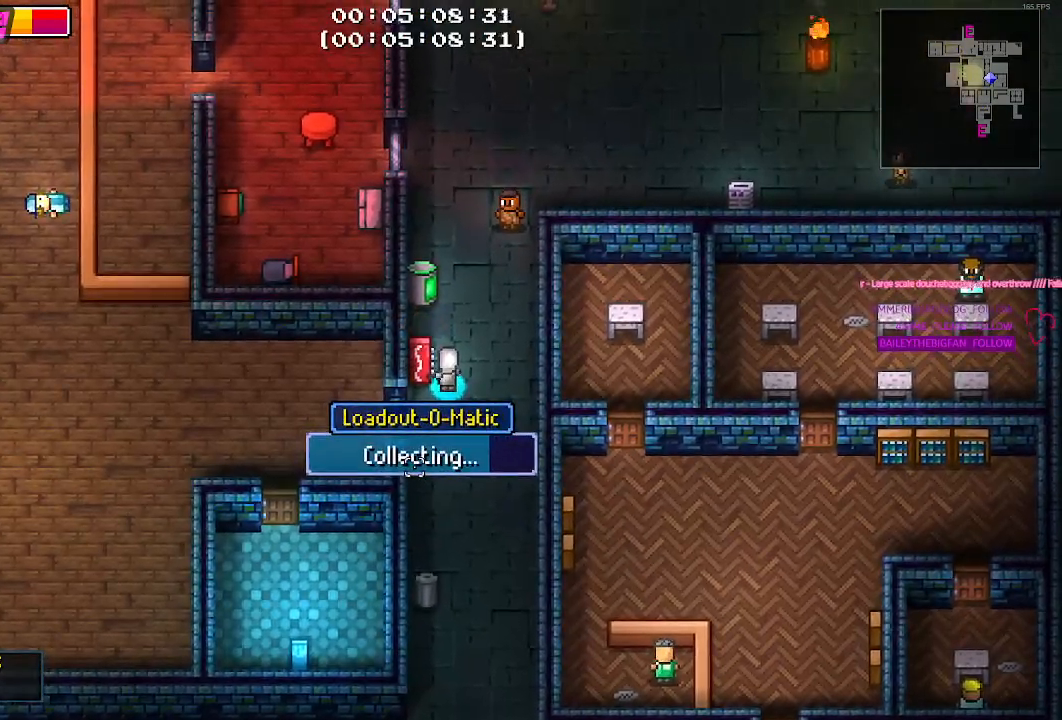
{"keys": [], "mouse": [], "mouse_move": "still", "events": []}